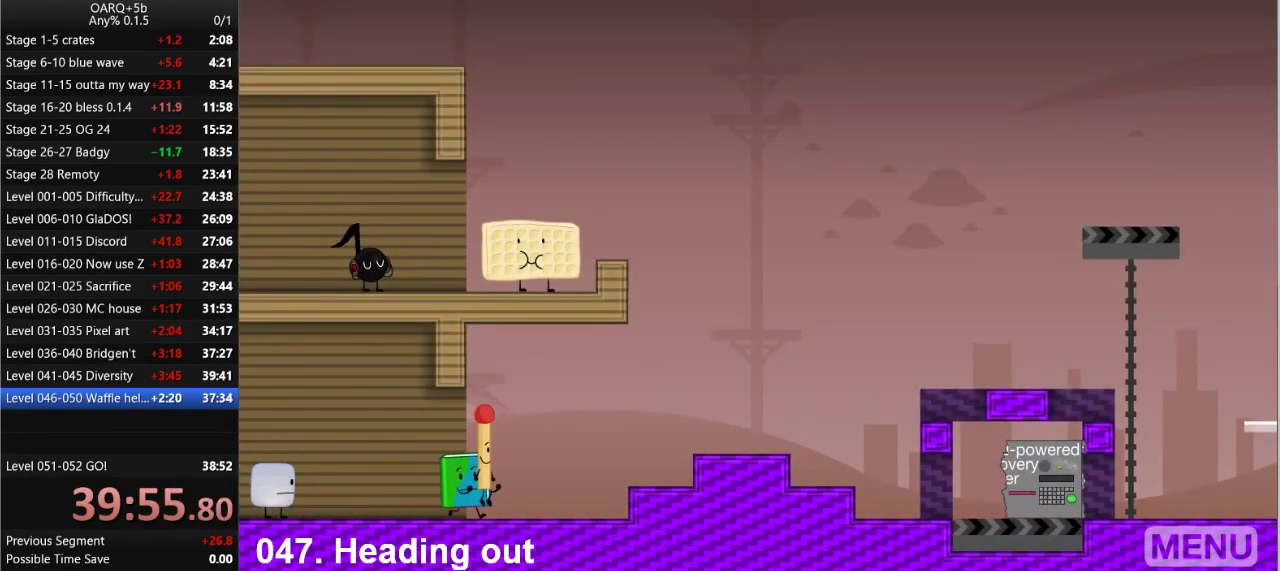
Gameplay with keyboard; each line is a JSON object with the keys held at the frame after it. "events" lists presses ("down") and releases ("up") of ".", "/", "0", "1", "2", "3", "4", "5", "6", "7", "8", "9", "a", "alt_l", "alt_r", "b", "backslash", "backspace", "c", "caps_lock", "comma", "ctrl_l", "ctrl_r", "d", "down", "e", "equals", "f", "g", "h", "i", "j", "k", "l", "lbracket", "left", "m", "minus", "n", "o", "p", "q", "quote", "r", "rbracket", "return", "right", "s", "semicolon", "shift_l", "shift_r", "space", "super_l", "super_r", "t", "tab", "tilde", "u", "up", "v", "w", "x", "y" and "z" between this image and that frame as [ms after this image, input, new state], when the widget could be followed in between. No other keys are recorded. Mouse input is not recorded.
{"keys": ["right"], "events": [[383, "space", "down"], [483, "space", "up"]]}
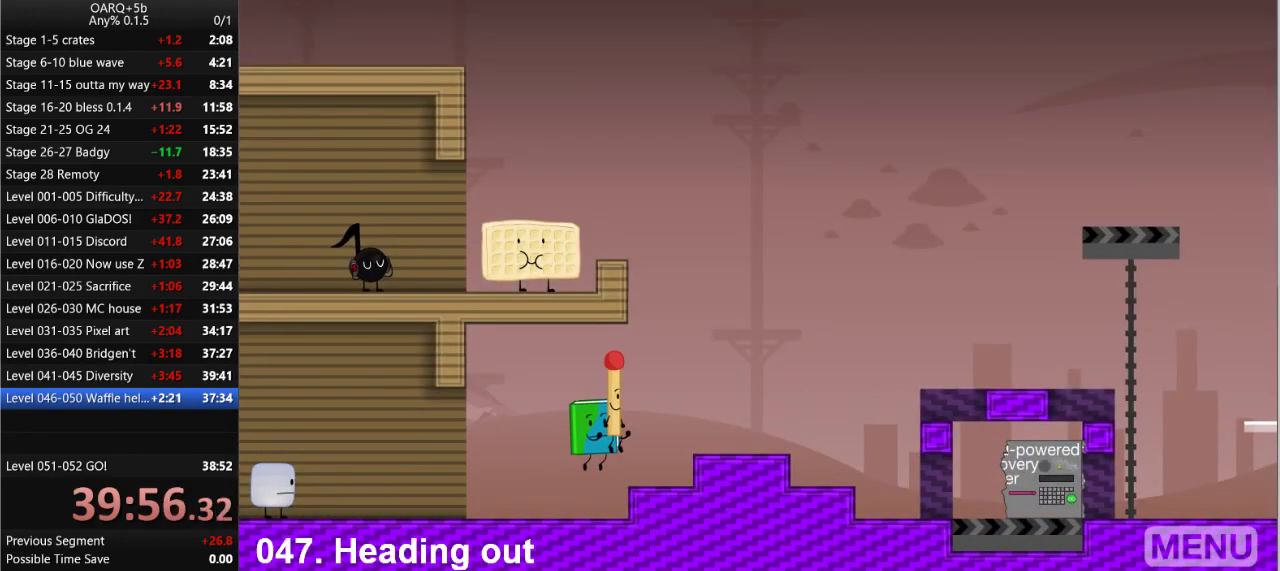
{"keys": ["right"], "events": [[316, "space", "down"], [450, "space", "up"]]}
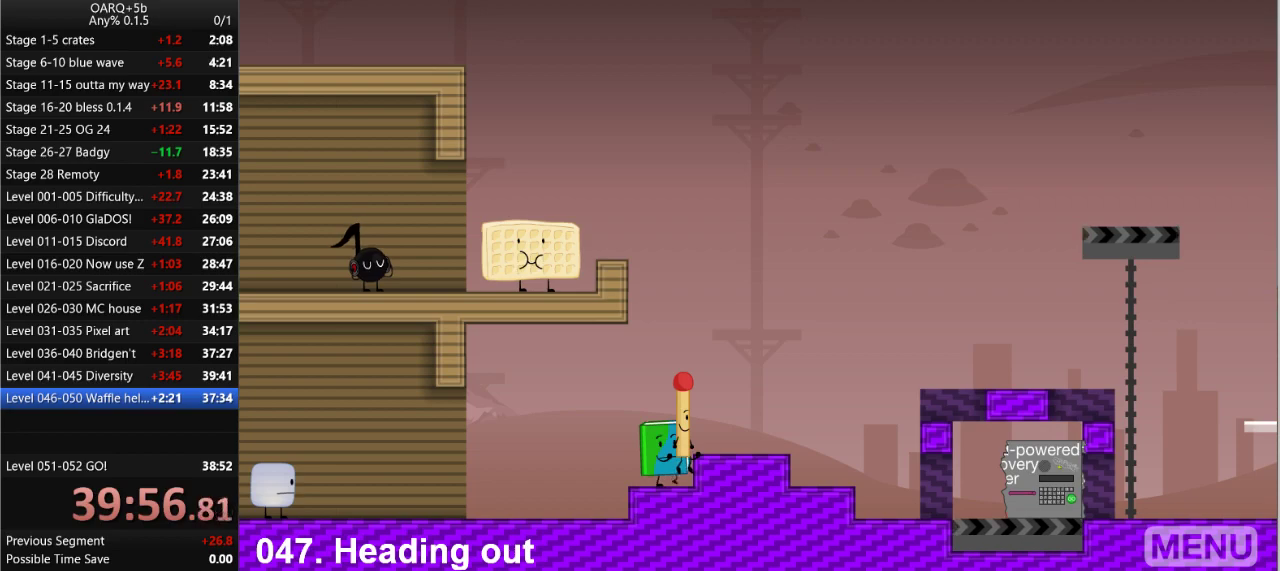
{"keys": ["right"], "events": [[83, "space", "down"], [283, "space", "up"]]}
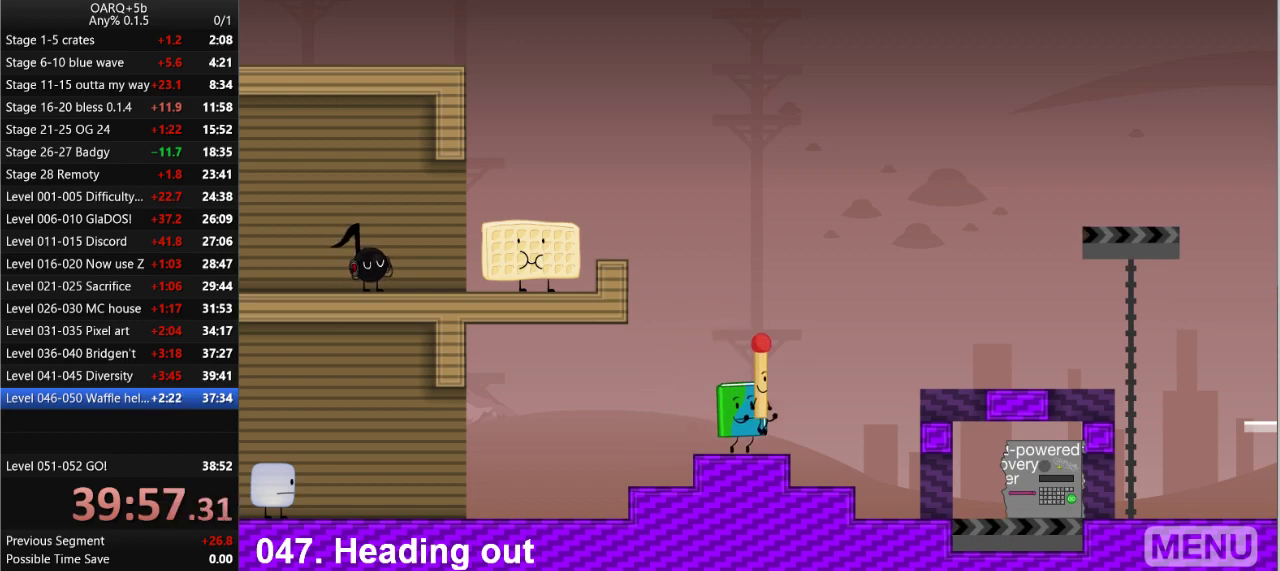
{"keys": ["right", "space"], "events": [[333, "right", "up"], [483, "right", "down"], [483, "space", "down"]]}
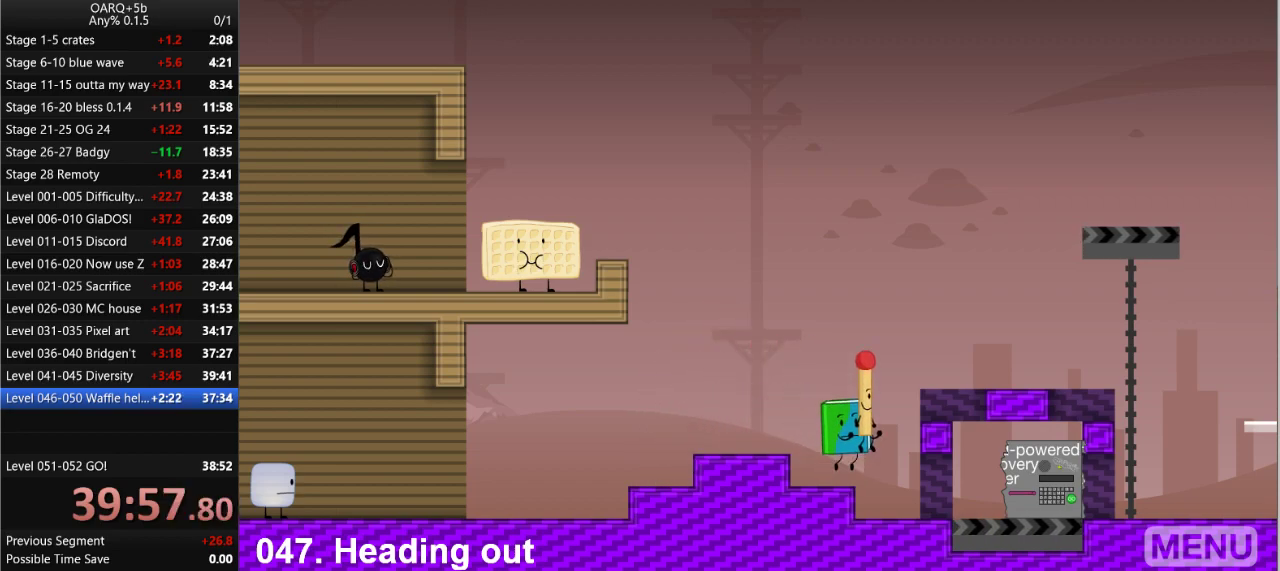
{"keys": ["right", "space"], "events": [[166, "space", "up"], [400, "space", "down"]]}
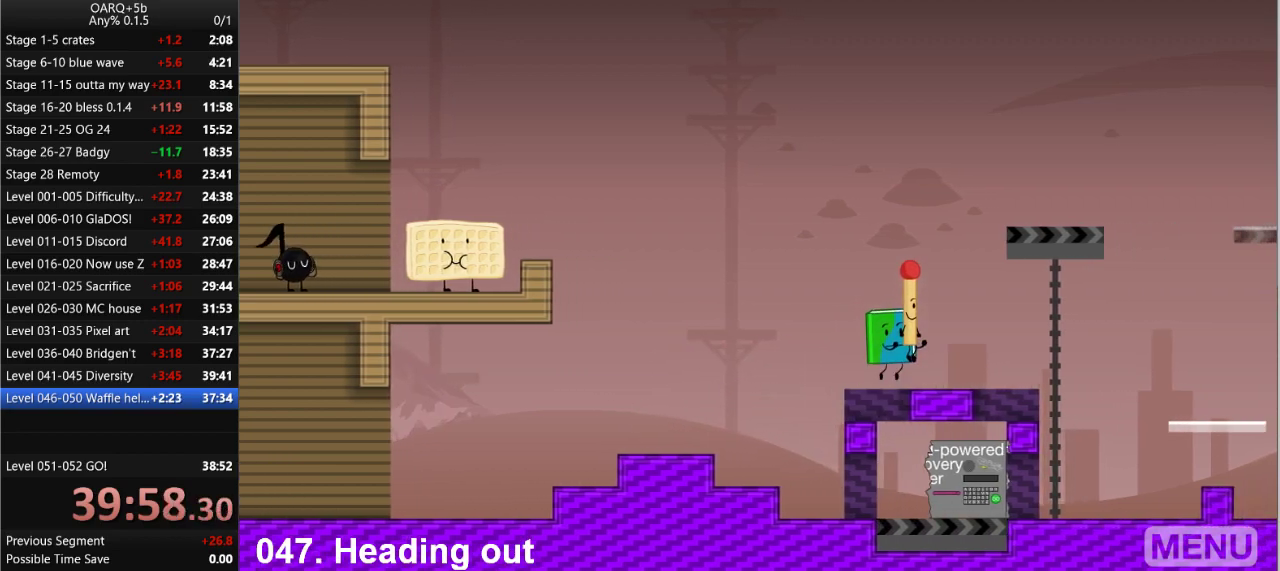
{"keys": ["right"], "events": [[50, "space", "up"]]}
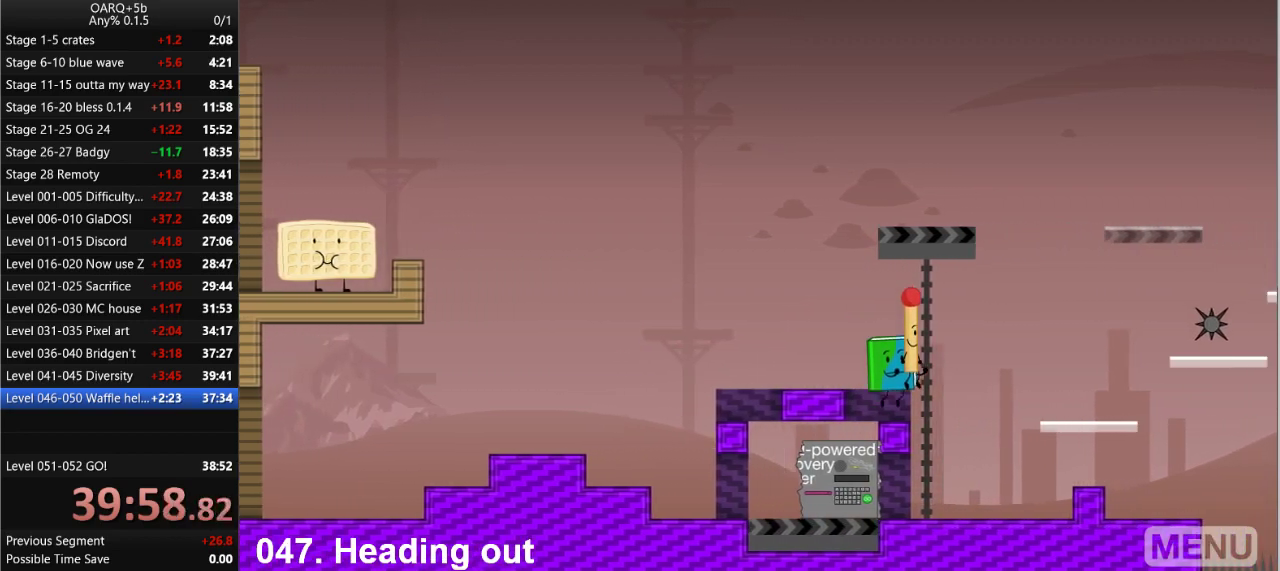
{"keys": ["right", "space"], "events": [[433, "space", "down"]]}
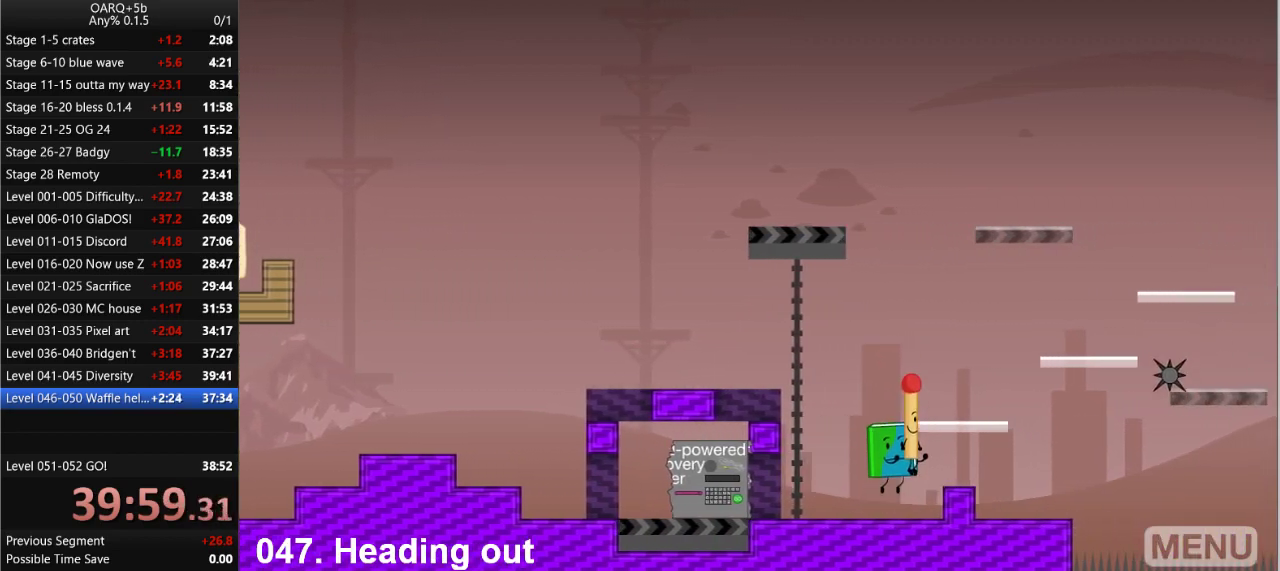
{"keys": ["space"], "events": [[116, "right", "up"], [116, "space", "up"], [450, "space", "down"]]}
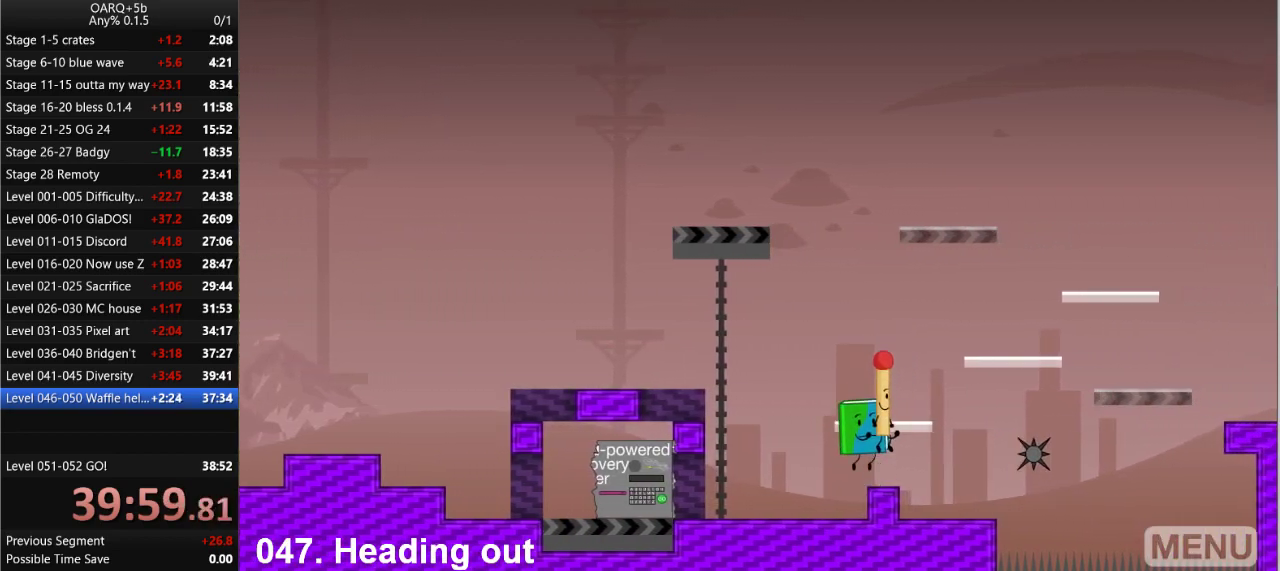
{"keys": [], "events": [[133, "space", "up"], [233, "left", "down"], [316, "left", "up"]]}
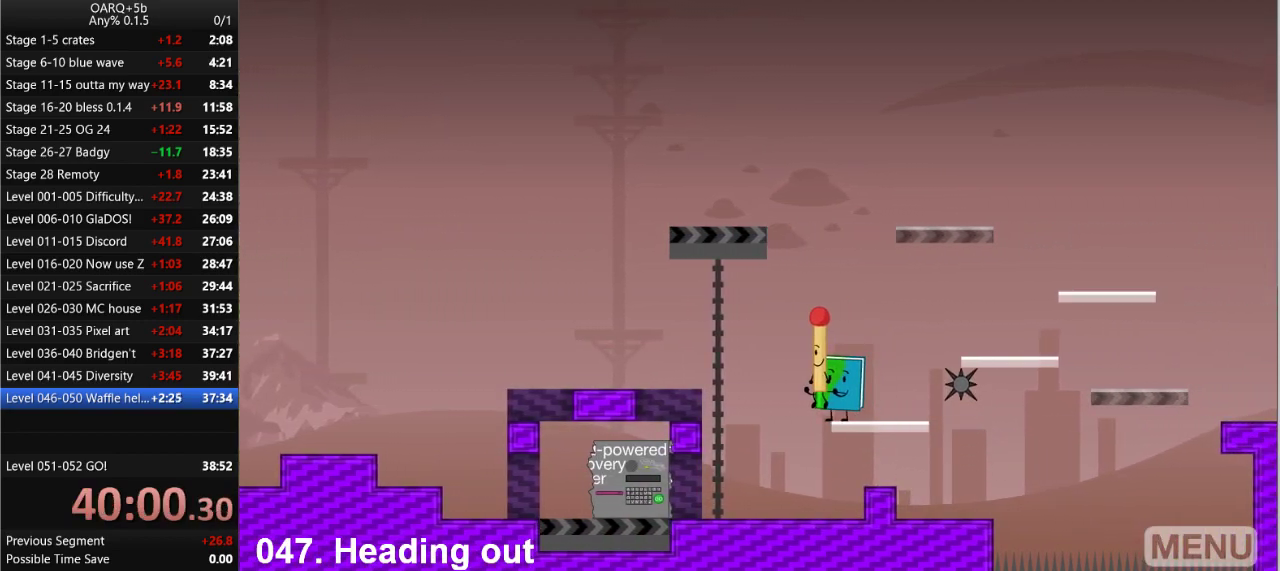
{"keys": [], "events": [[150, "right", "down"], [433, "right", "up"]]}
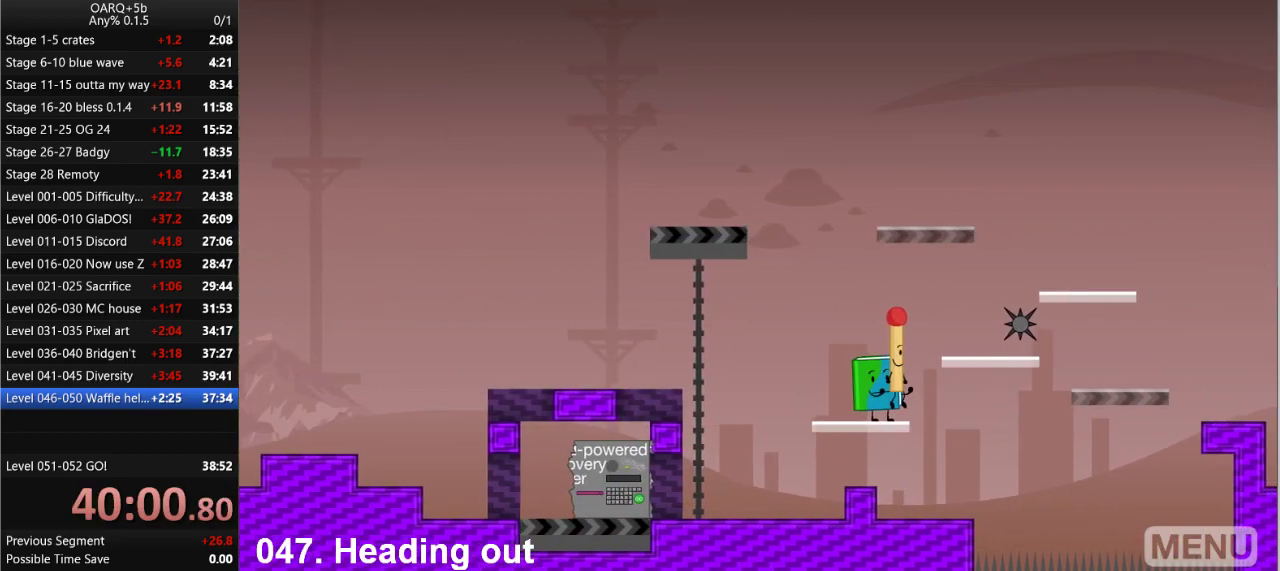
{"keys": ["right"], "events": [[116, "right", "down"], [116, "space", "down"], [350, "space", "up"]]}
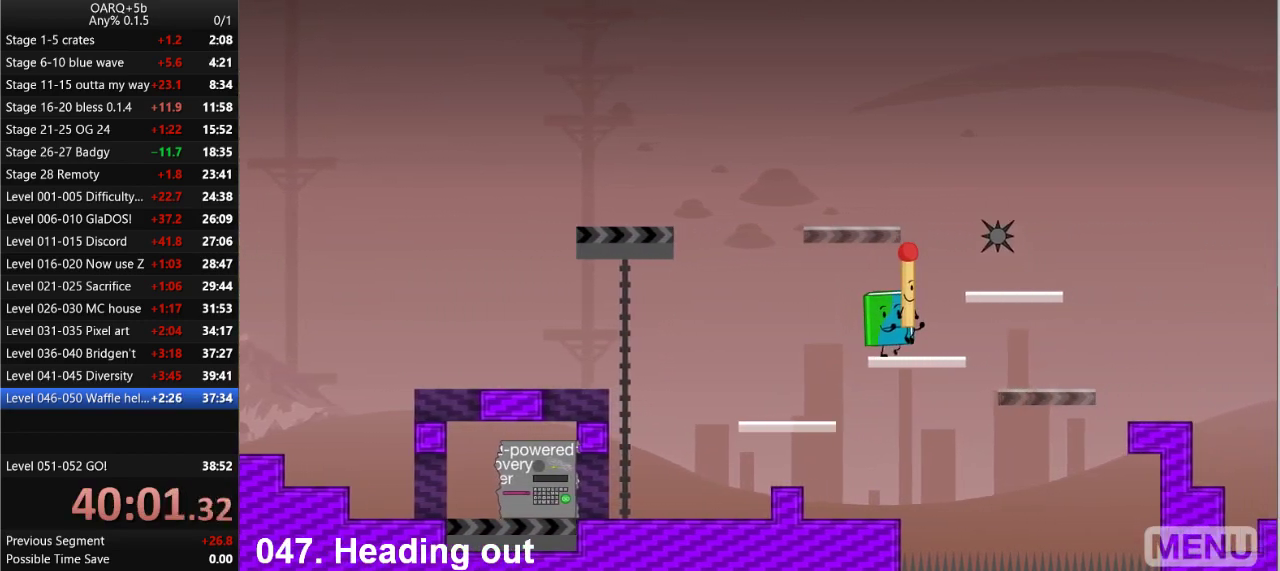
{"keys": ["right"], "events": []}
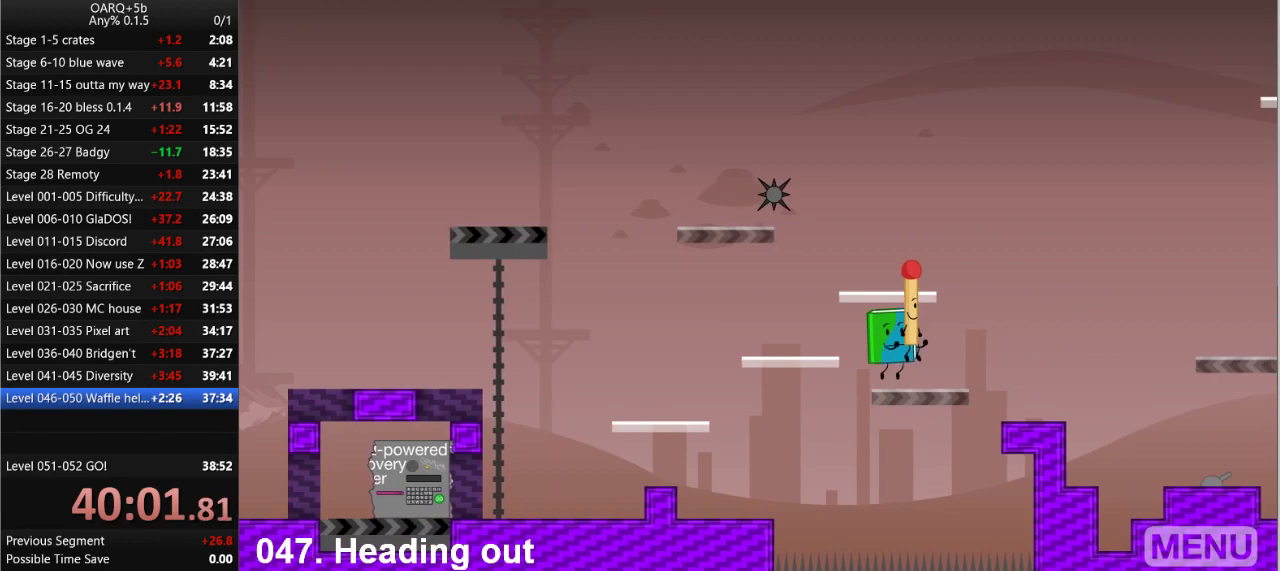
{"keys": ["right"], "events": []}
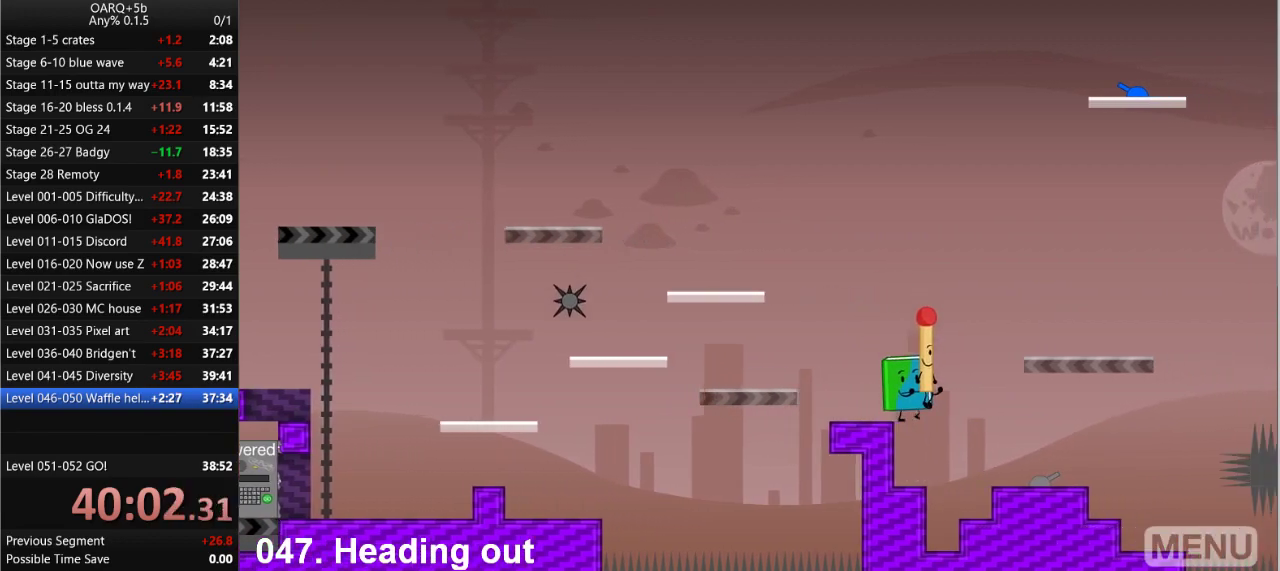
{"keys": ["right"], "events": []}
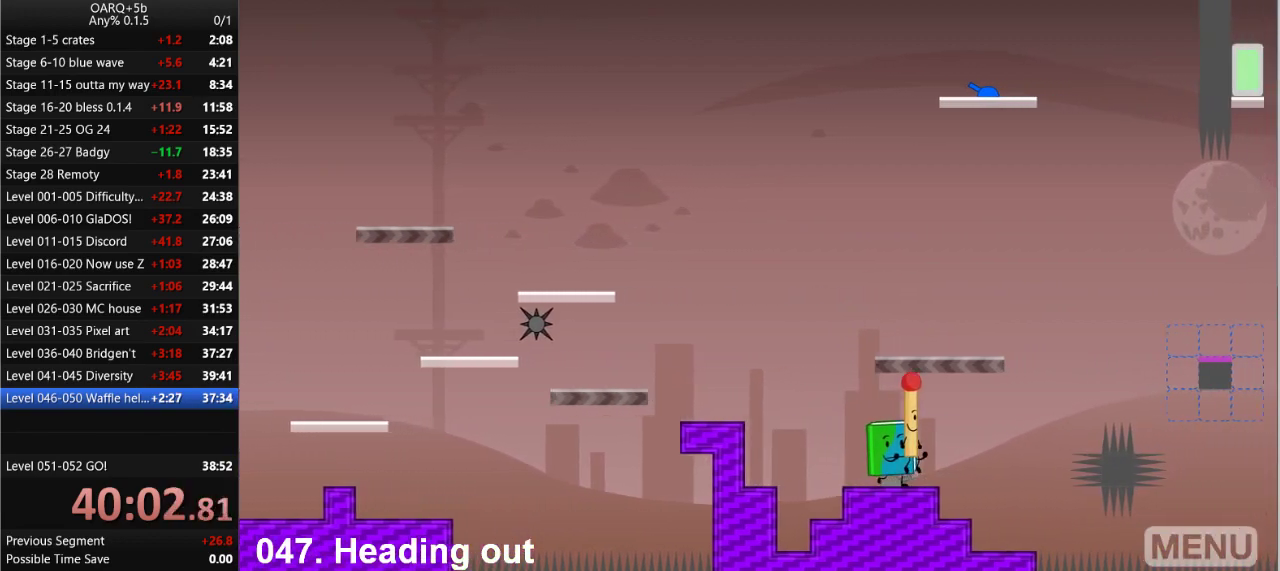
{"keys": ["left", "space"], "events": [[50, "left", "down"], [50, "right", "up"], [183, "left", "up"], [283, "down", "down"], [366, "left", "down"], [416, "down", "up"], [416, "space", "down"]]}
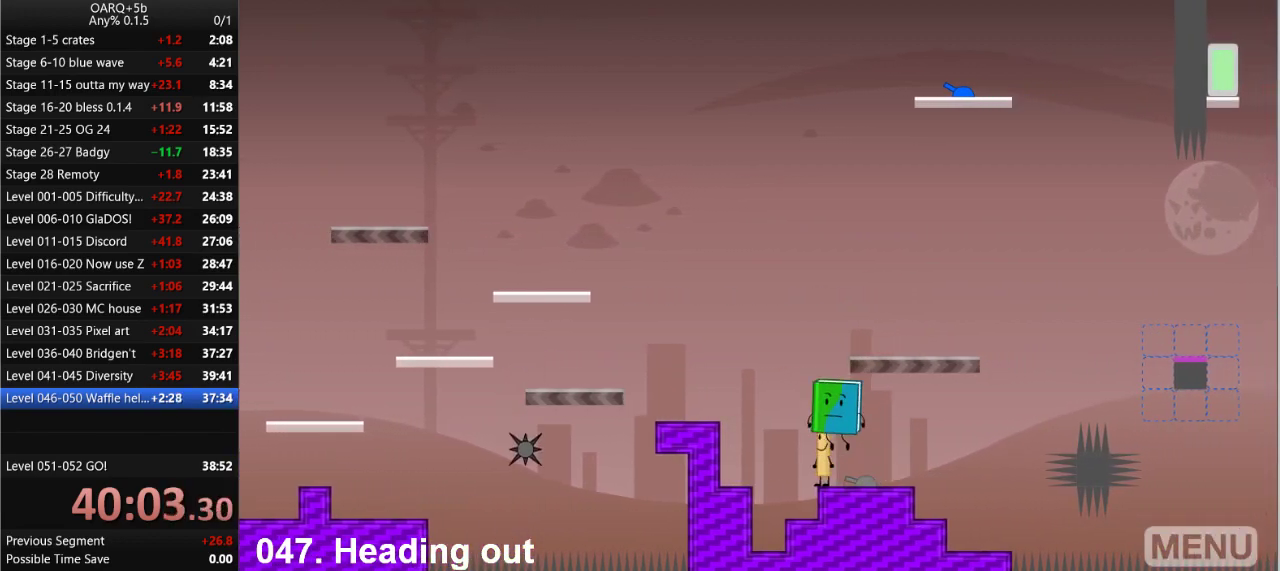
{"keys": ["left"], "events": [[250, "space", "up"]]}
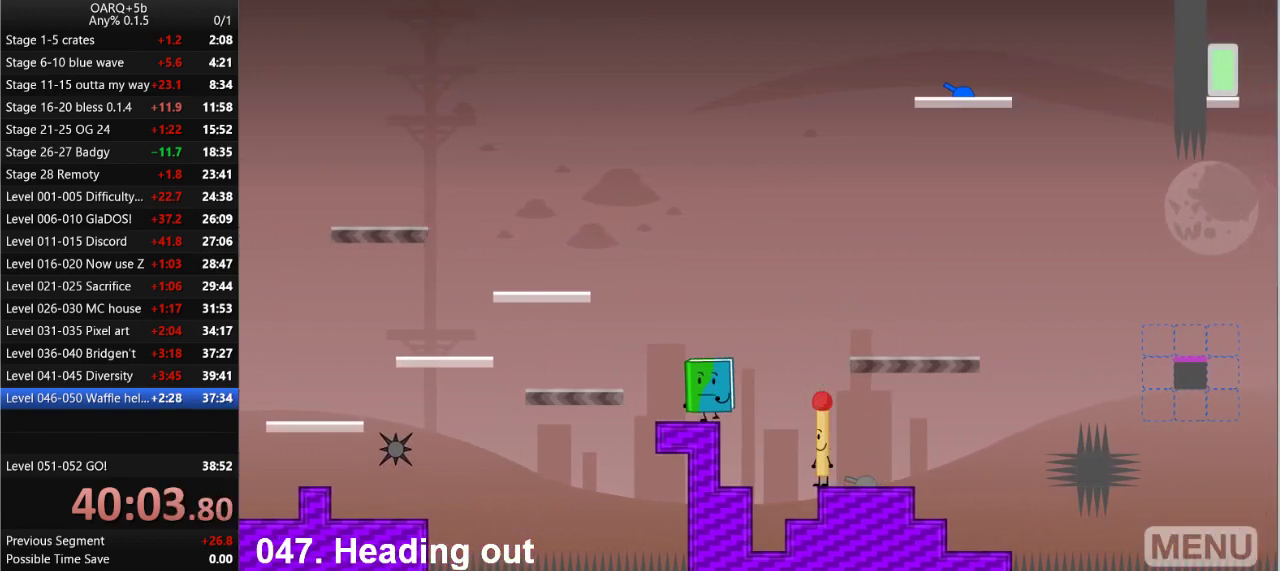
{"keys": ["right", "space"], "events": [[33, "left", "up"], [166, "right", "down"], [400, "space", "down"]]}
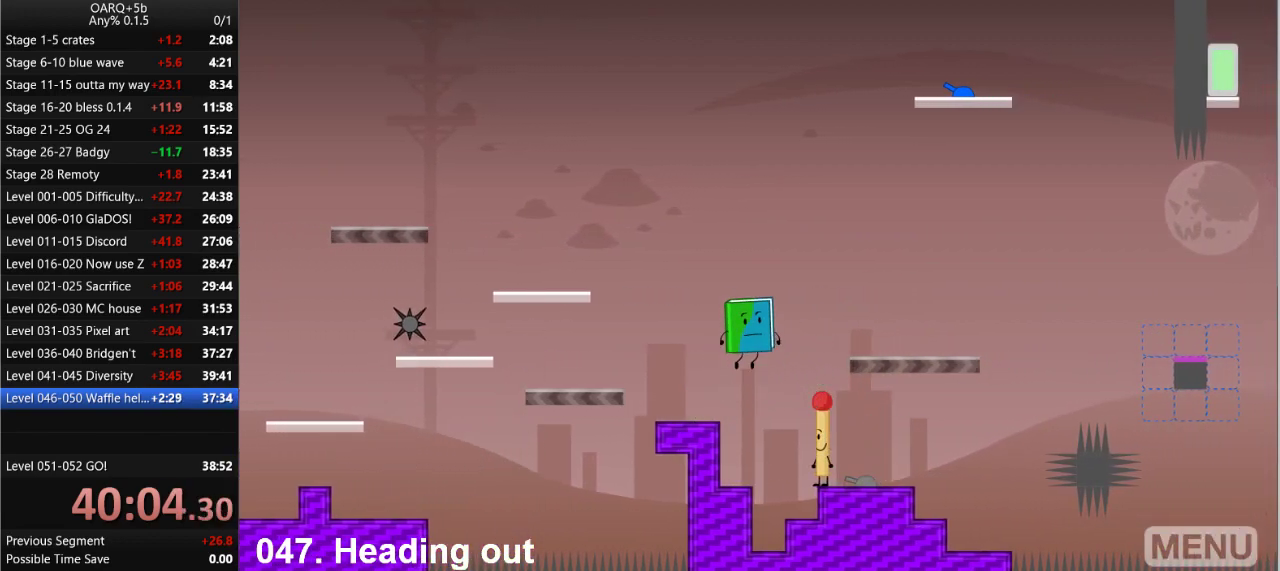
{"keys": ["right"], "events": [[100, "space", "up"]]}
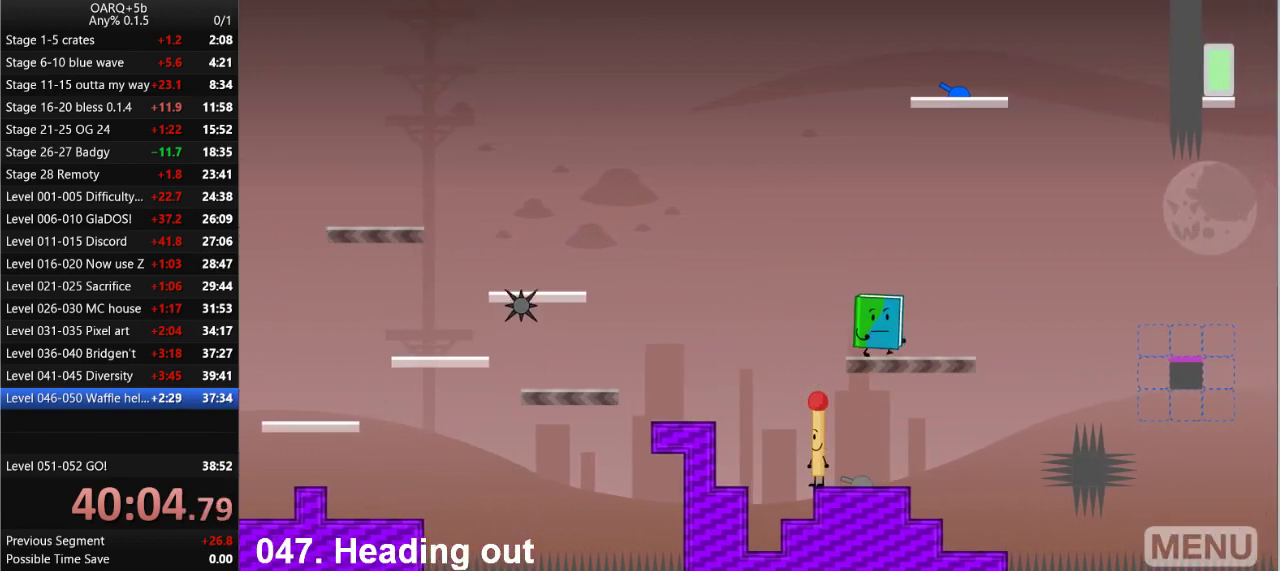
{"keys": ["right"], "events": [[200, "space", "down"], [383, "space", "up"]]}
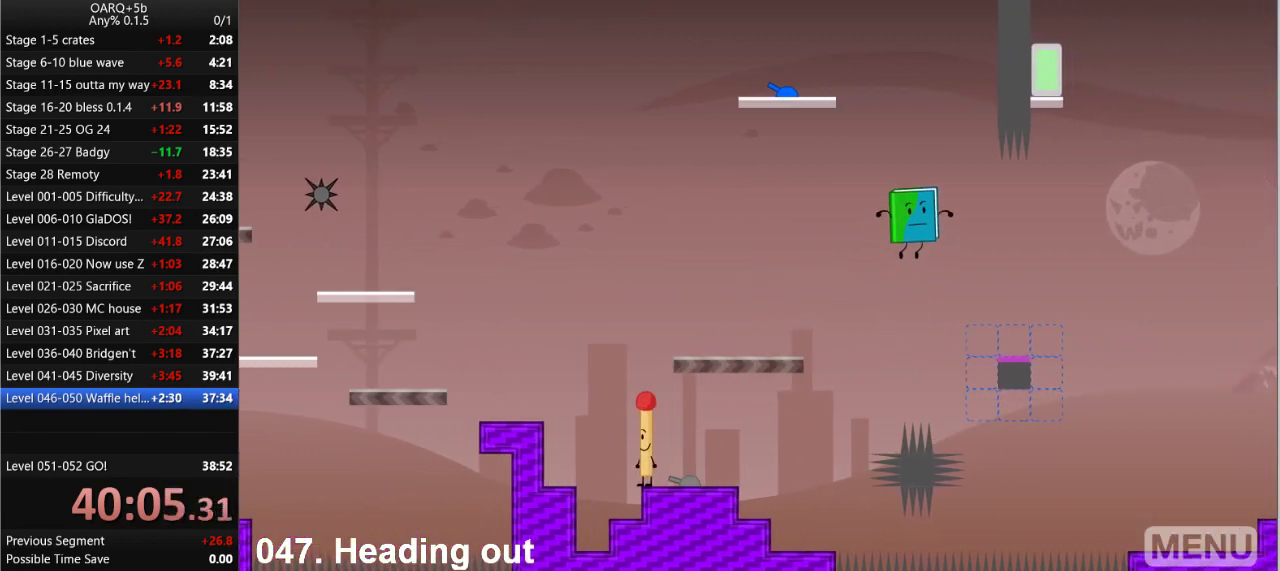
{"keys": ["left"], "events": [[400, "left", "down"], [500, "right", "up"]]}
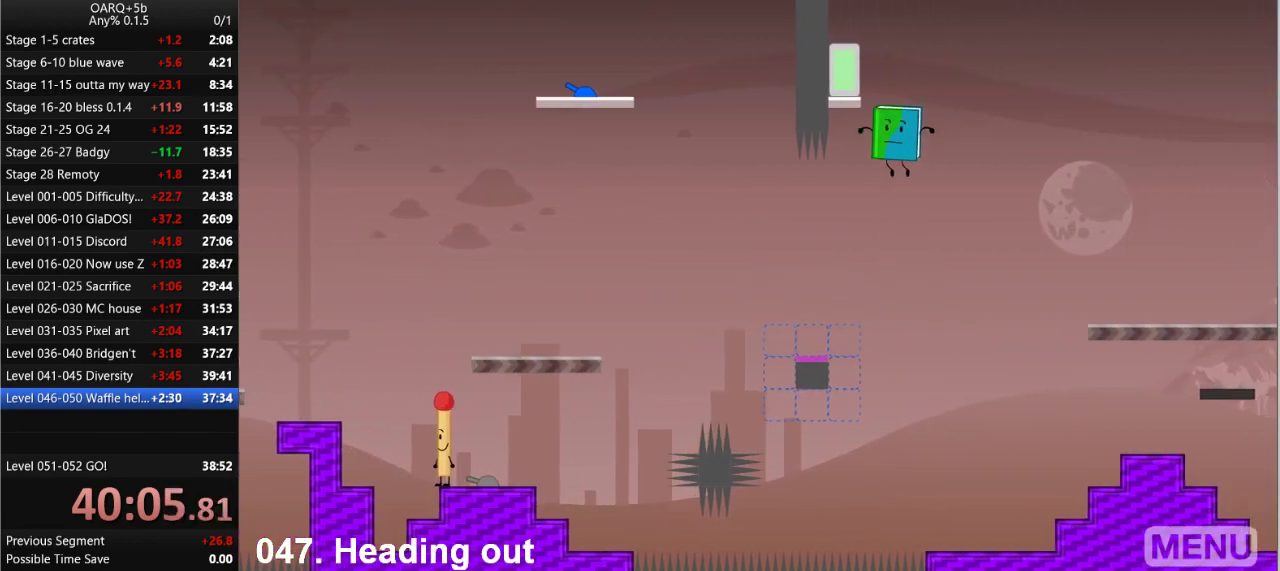
{"keys": ["right"], "events": [[183, "up", "down"], [233, "left", "up"], [283, "right", "down"], [366, "up", "up"]]}
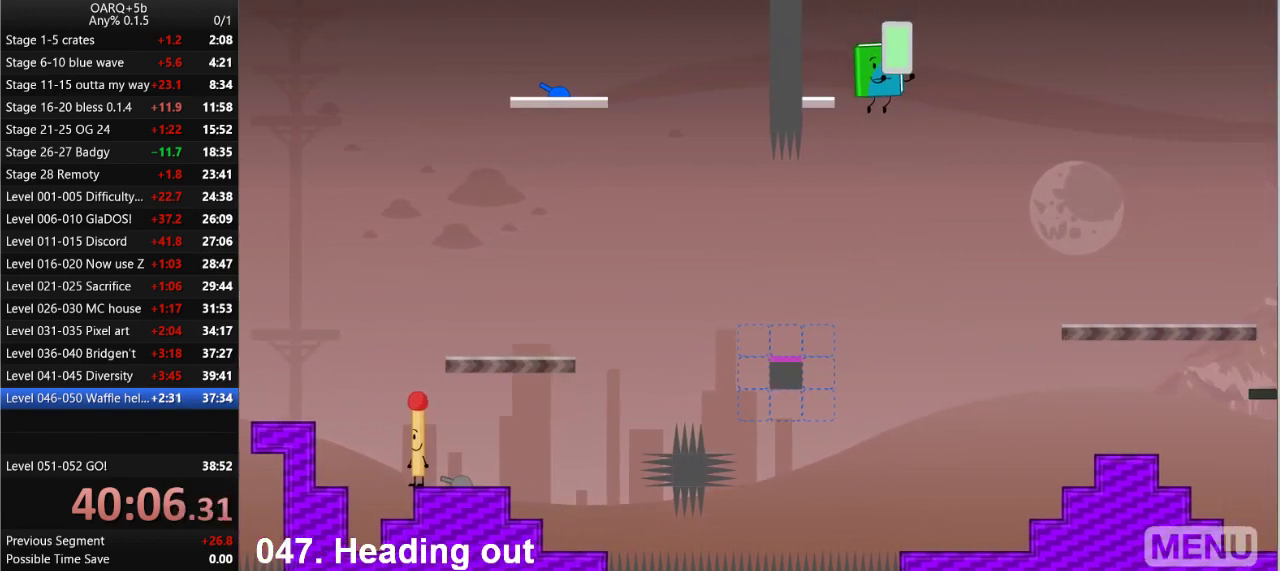
{"keys": ["right"], "events": []}
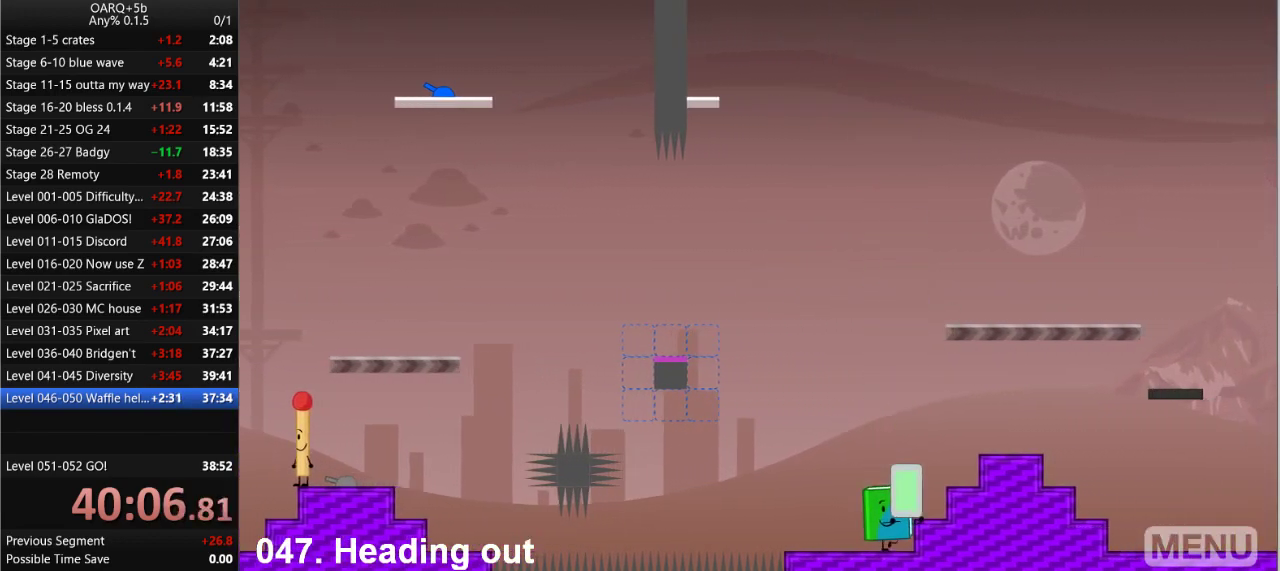
{"keys": ["right", "space"], "events": [[83, "space", "down"], [216, "space", "up"], [500, "space", "down"]]}
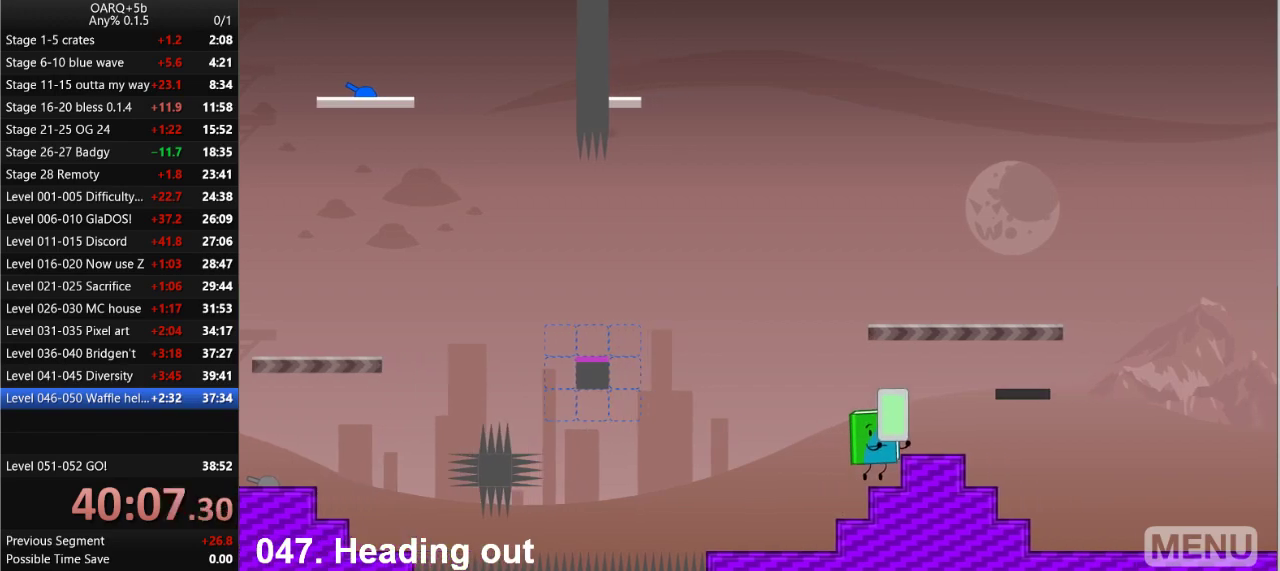
{"keys": [], "events": [[133, "space", "up"], [183, "right", "up"]]}
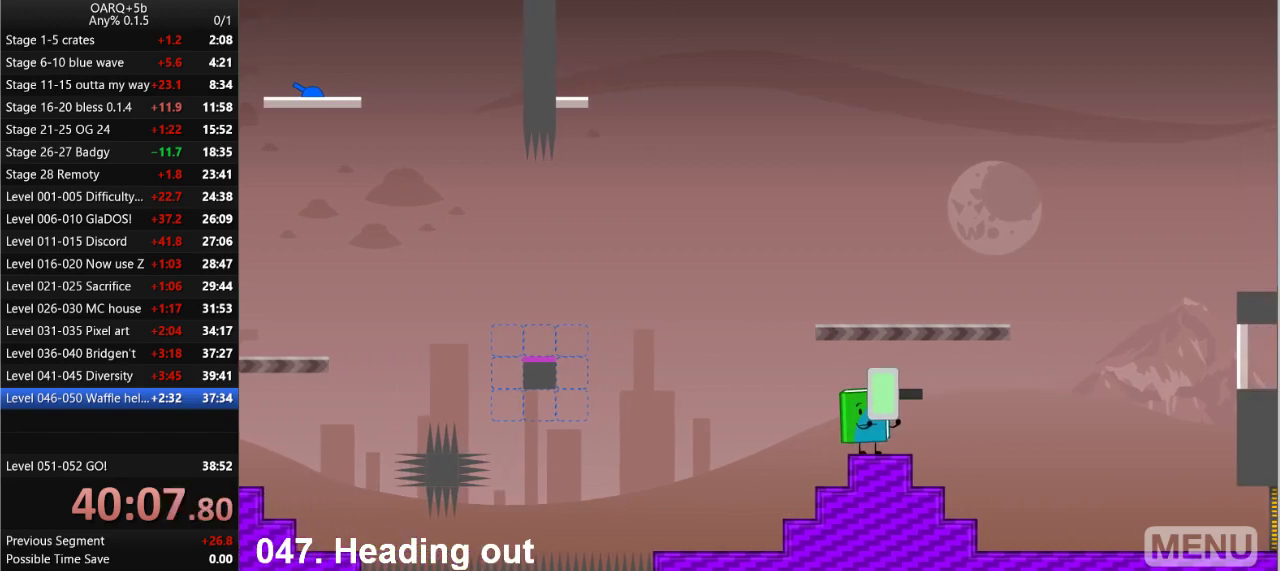
{"keys": ["right"], "events": [[16, "space", "down"], [100, "left", "down"], [200, "space", "up"], [250, "left", "up"], [483, "right", "down"]]}
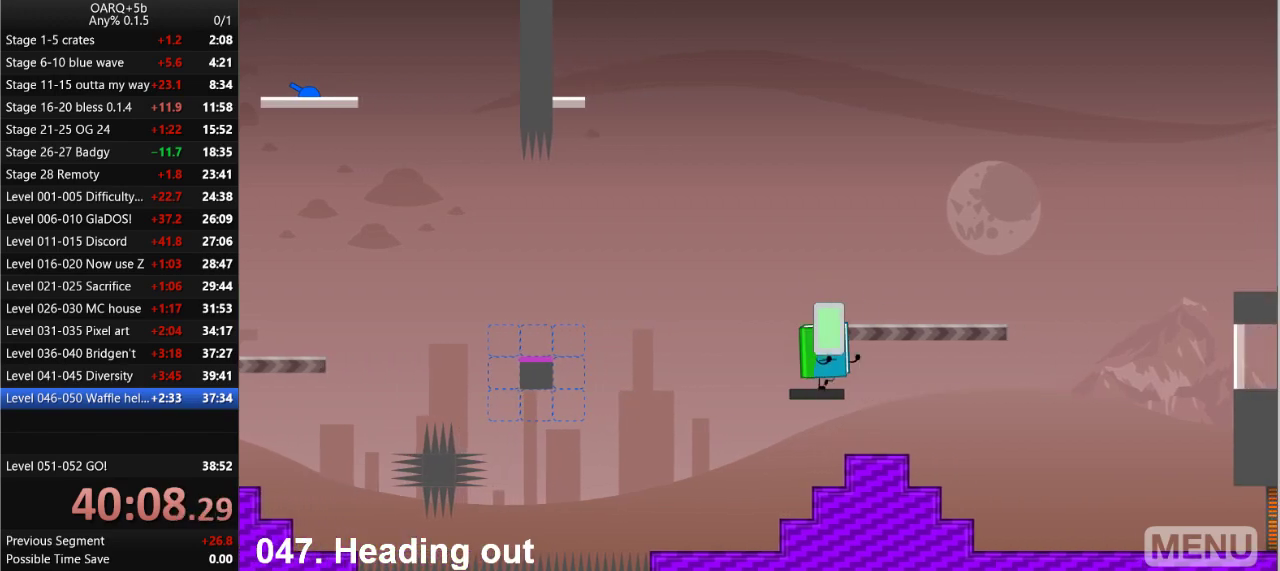
{"keys": ["right", "space"], "events": [[33, "space", "down"], [166, "space", "up"], [450, "space", "down"]]}
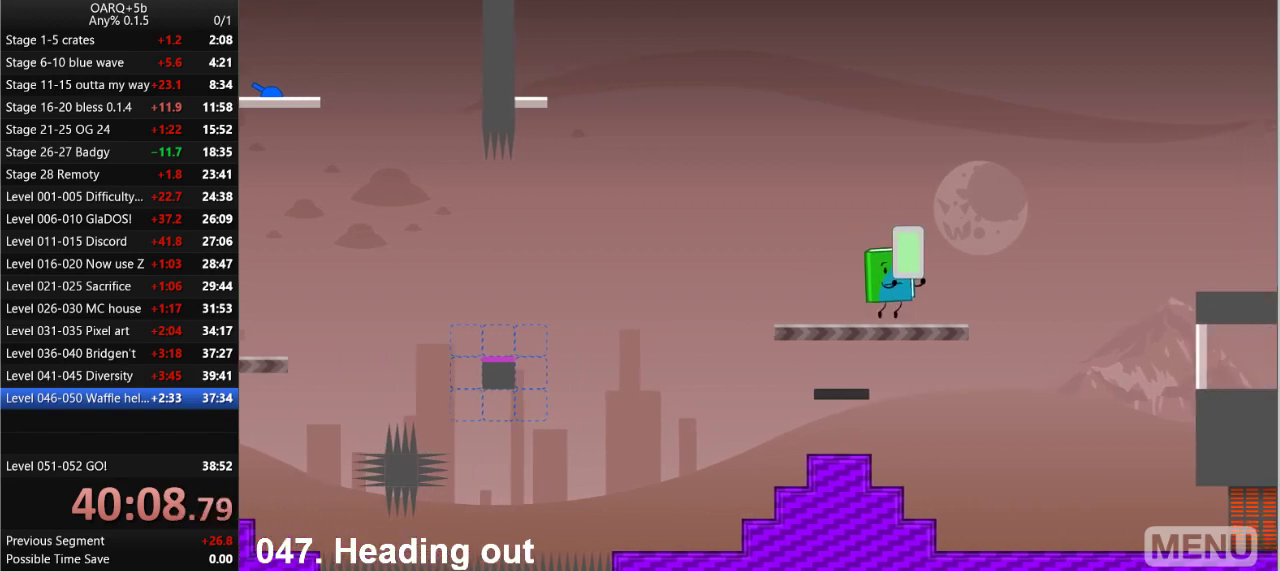
{"keys": ["left"], "events": [[50, "up", "down"], [83, "left", "down"], [83, "right", "up"], [83, "space", "up"], [233, "up", "up"]]}
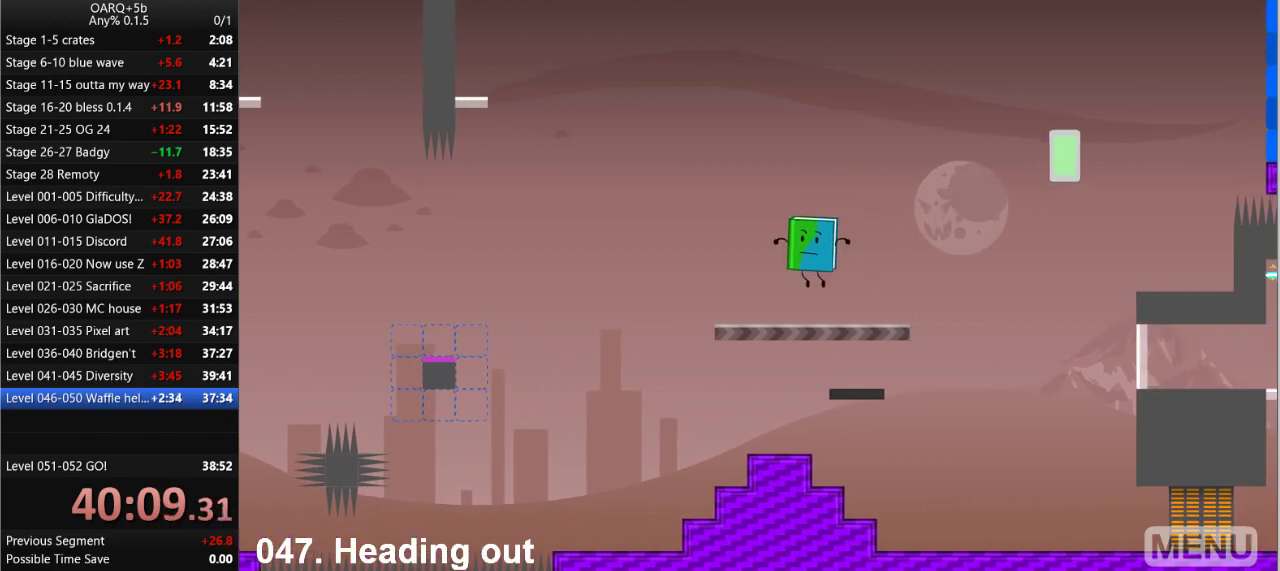
{"keys": ["right"], "events": [[150, "left", "up"], [200, "right", "down"]]}
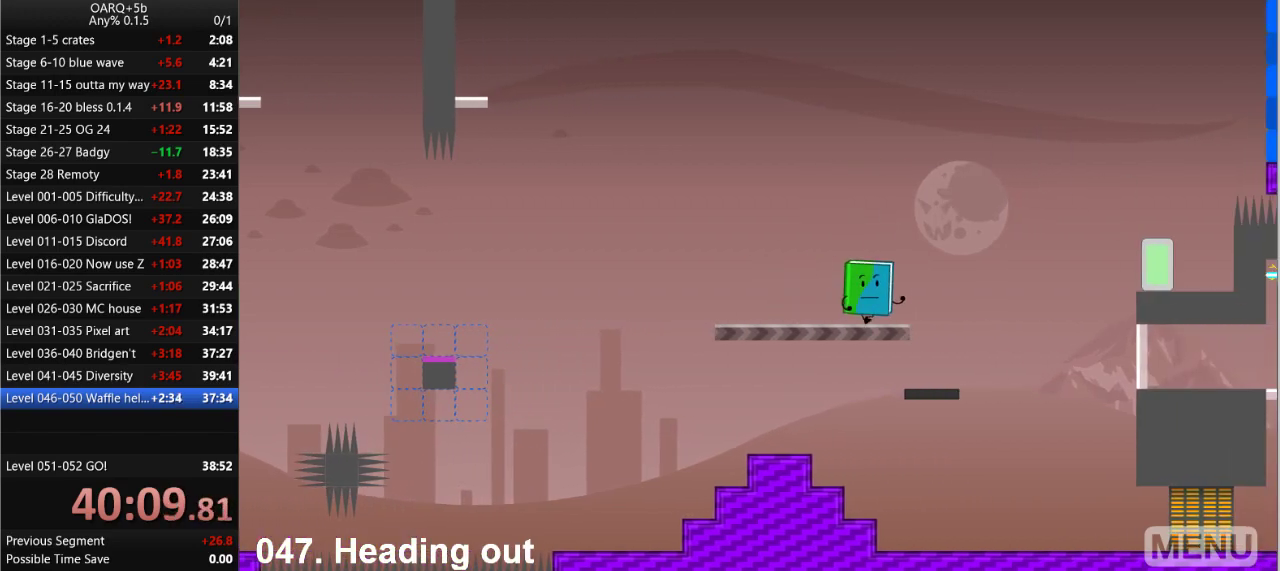
{"keys": ["right"], "events": [[116, "space", "down"], [350, "space", "up"]]}
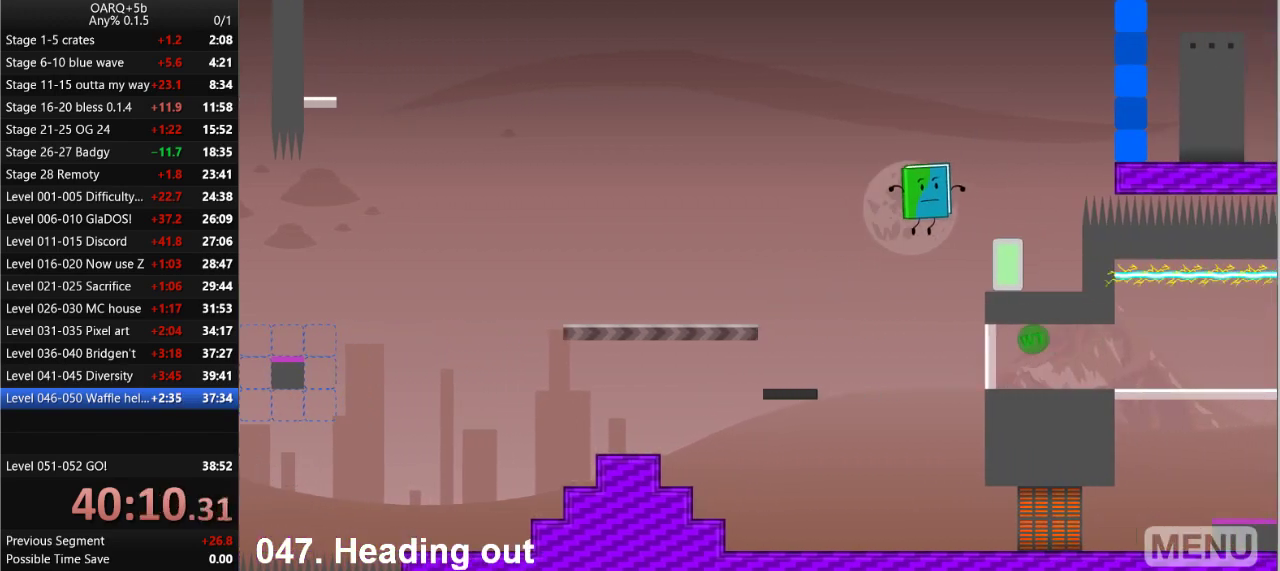
{"keys": [], "events": [[133, "right", "up"], [183, "z", "down"], [283, "z", "up"], [333, "z", "down"], [416, "z", "up"]]}